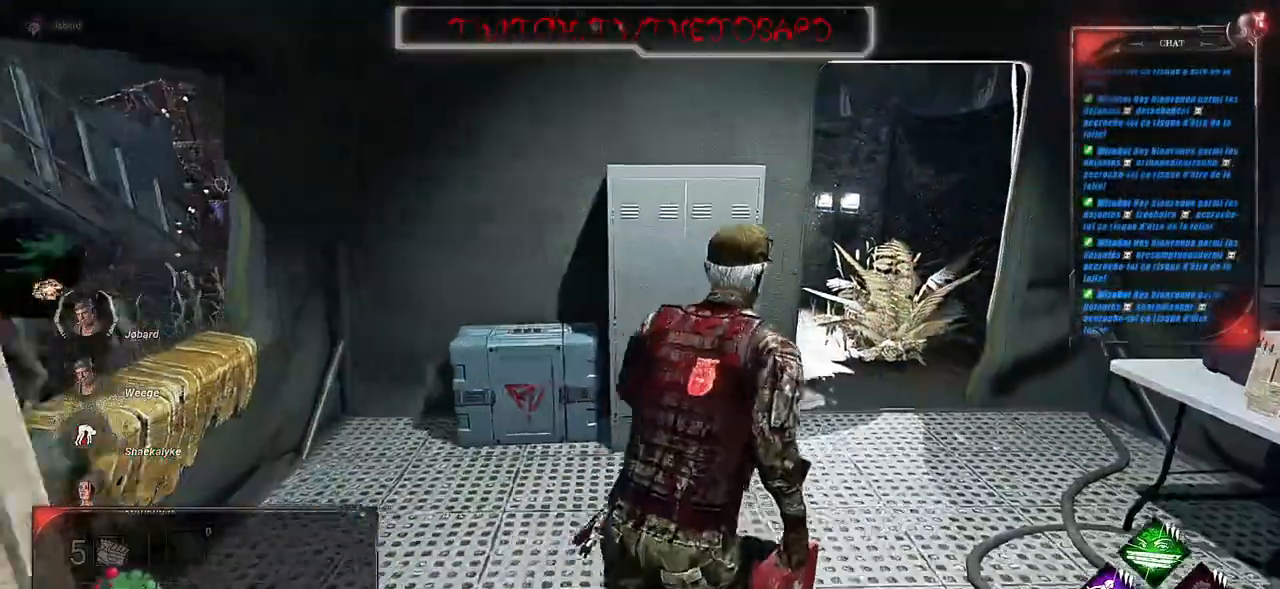
Gameplay with keyboard and mouse; each line is a JSON object with the keys and mouse buttons held at the frame after it. "events" lists presses ("down") and releases ("up") of "a", "ctrl", "d", "e", "f", "q", "r", "s", "shift", "space", "tab", "z", "mouse_left", "mouse_wheel", "mouse_right", "mouse_mb4" and "mouse_mb5" between this image and that frame as [ms after this image, input, new state], when the widget could be followed in between. "mouse_left", "mouse_wheel", "mouse_right", "mouse_mb4", "mouse_mb5" = the "left", "wheel", "right", "mb4", "mb5" buttons of the "mouse" list. No other keys are recorded. "wheel" means that the mouse wheel is clicked or scrolled. Mouse movement is not recorded.
{"keys": ["d", "shift", "z"], "mouse": [], "events": [[217, "d", "up"], [400, "d", "down"]]}
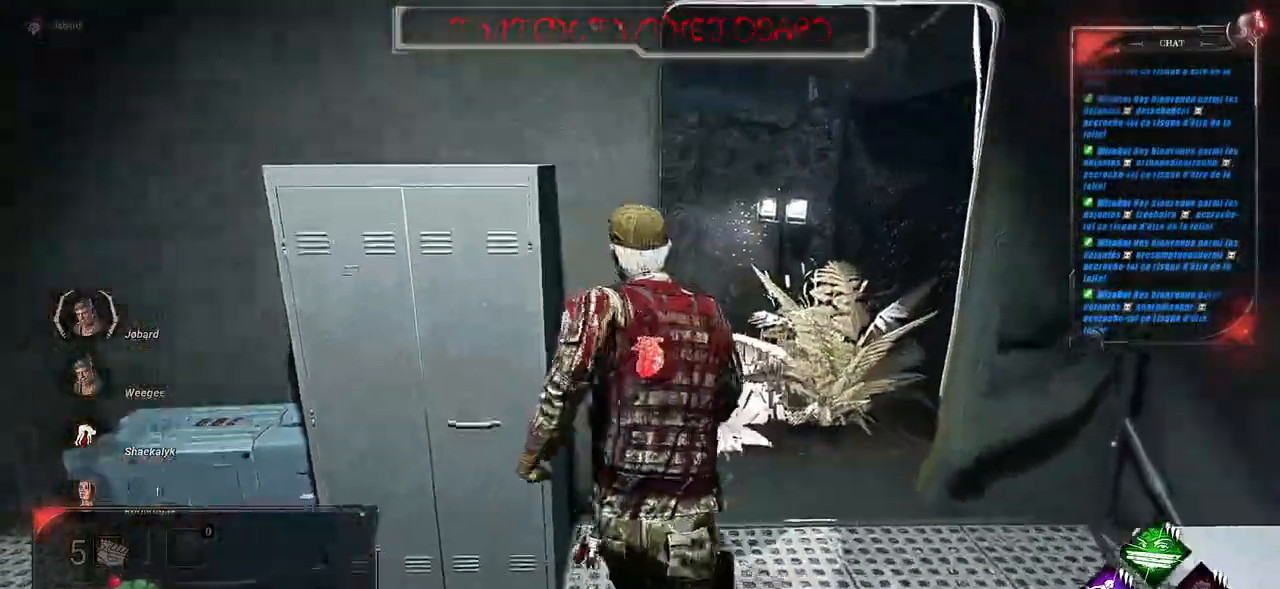
{"keys": ["shift", "z"], "mouse": []}
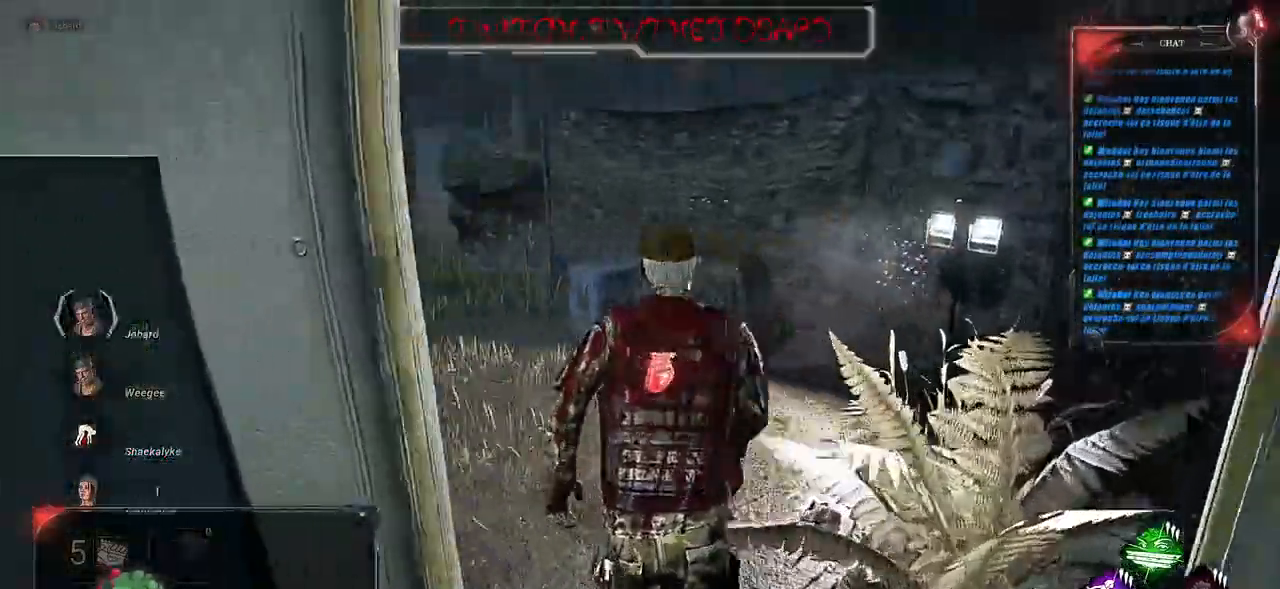
{"keys": ["shift", "z"], "mouse": [], "events": []}
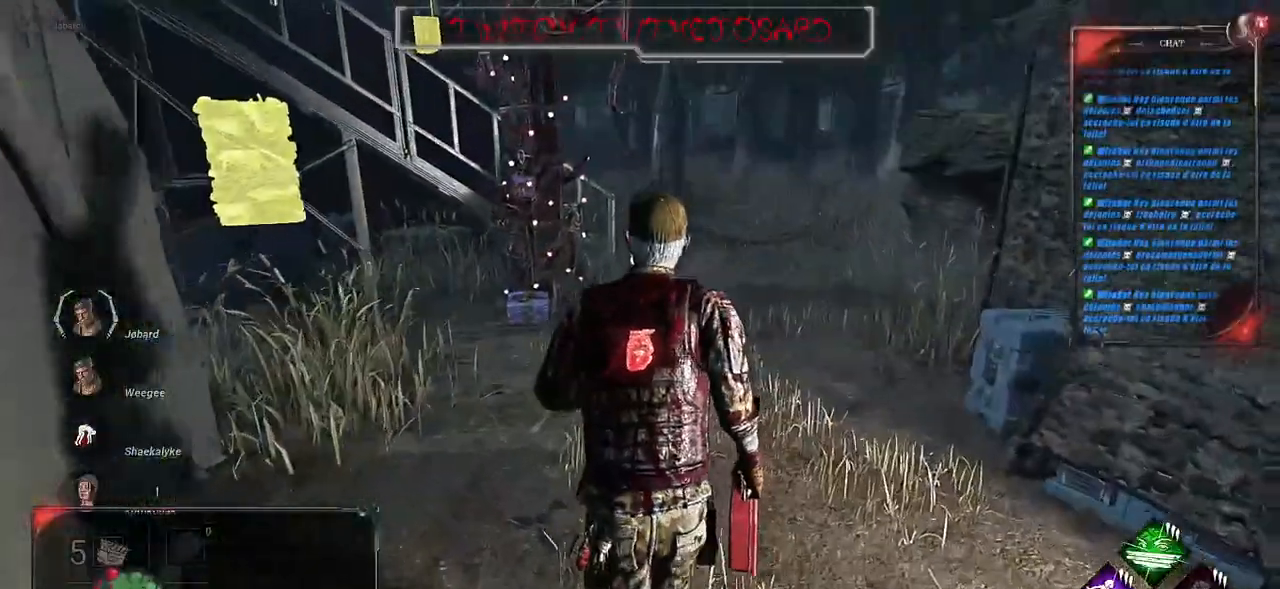
{"keys": ["shift", "z"], "mouse": [], "events": [[217, "d", "down"], [417, "d", "up"]]}
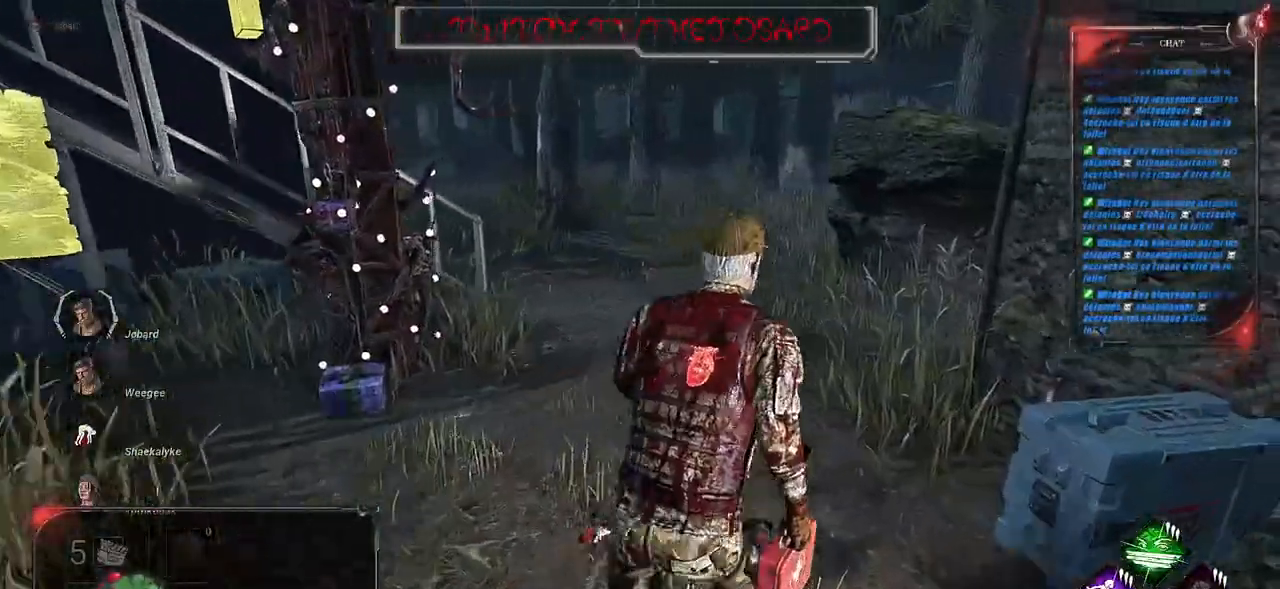
{"keys": ["shift", "z"], "mouse": [], "events": []}
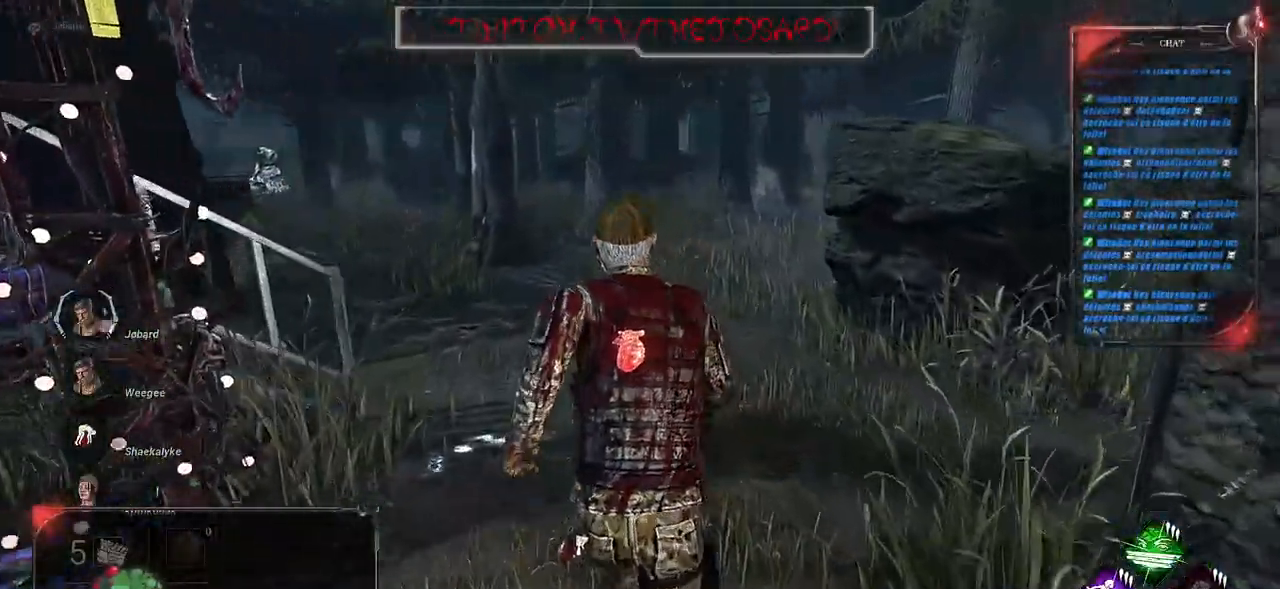
{"keys": ["shift", "z"], "mouse": [], "events": []}
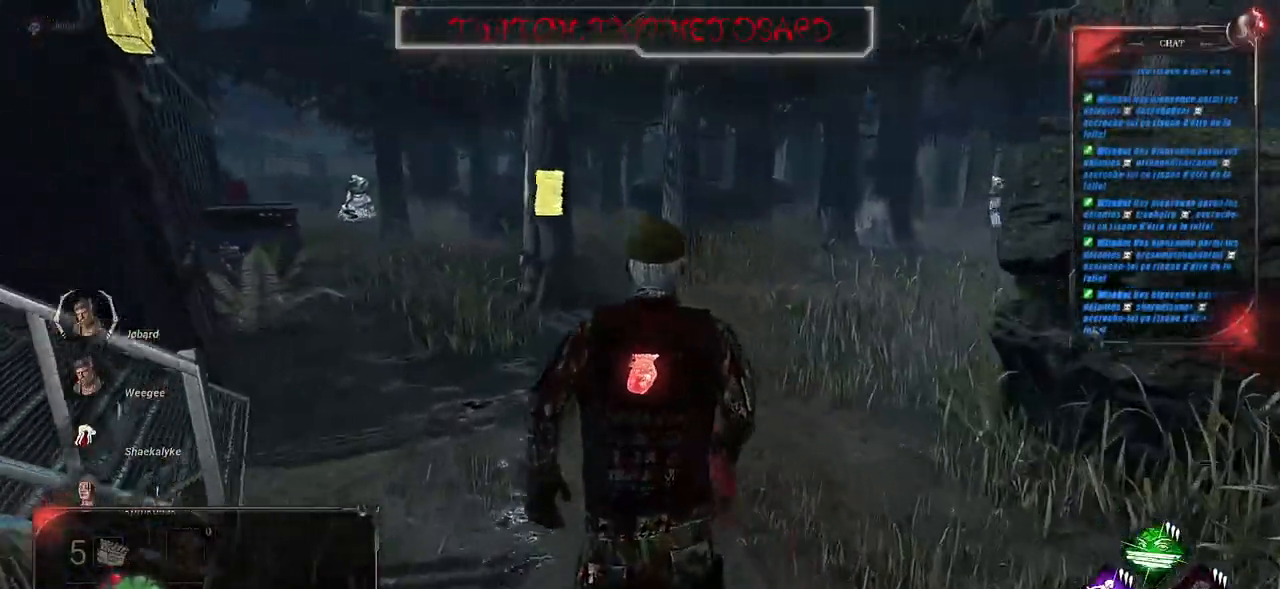
{"keys": ["shift", "z"], "mouse": [], "events": []}
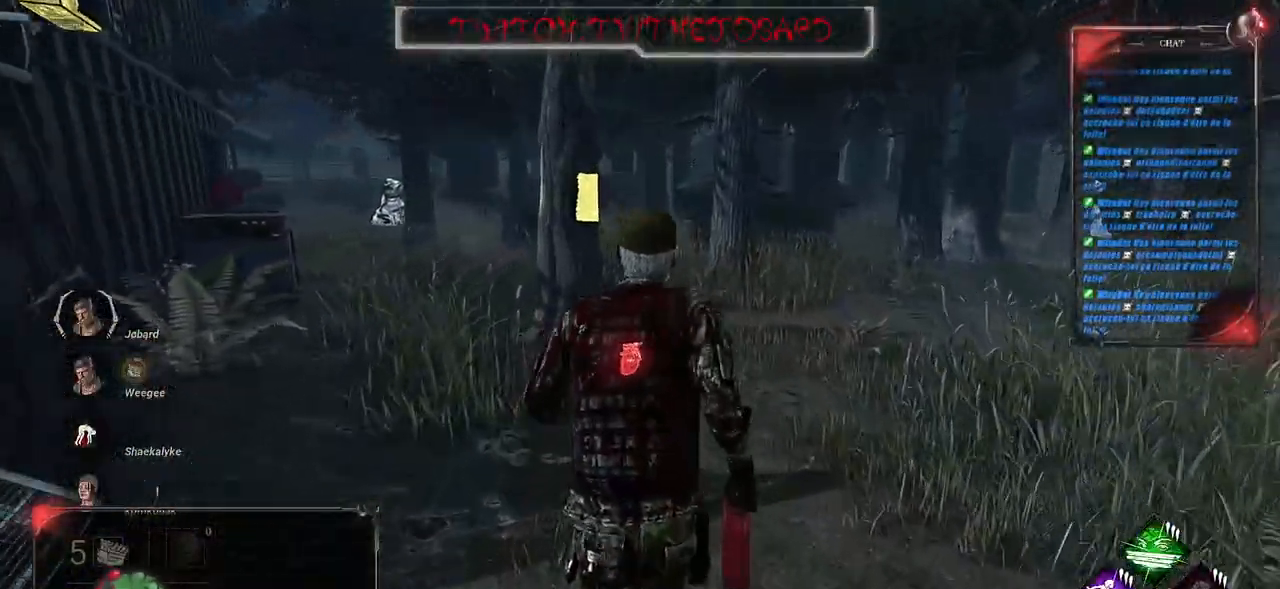
{"keys": ["shift", "z"], "mouse": [], "events": []}
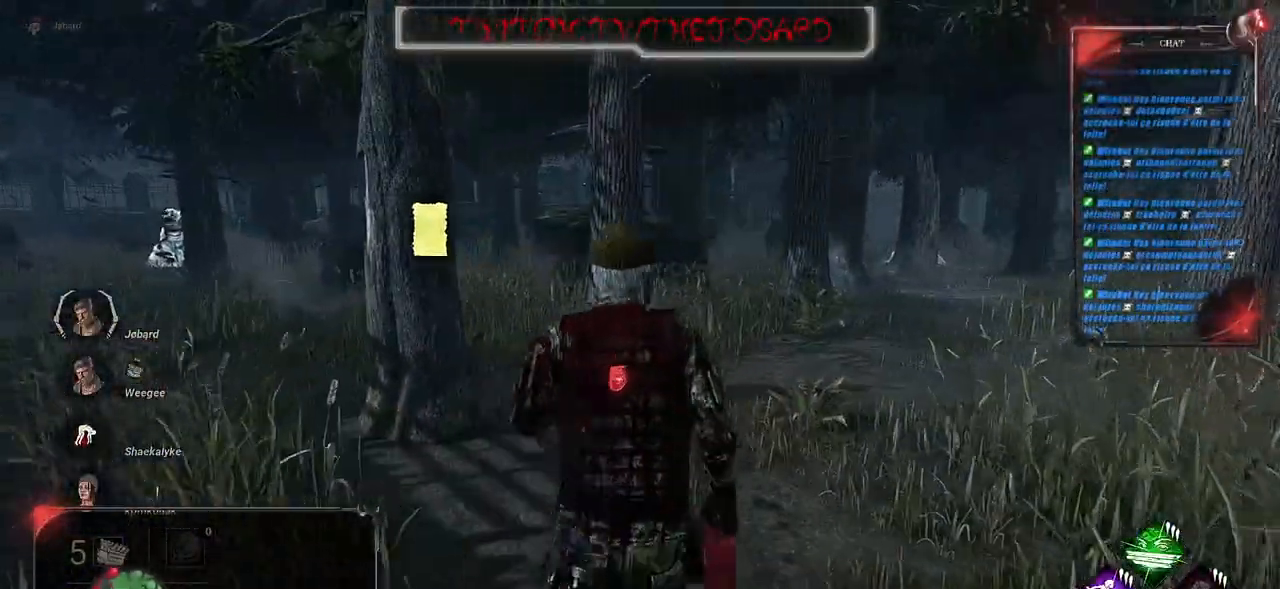
{"keys": ["shift", "z"], "mouse": [], "events": []}
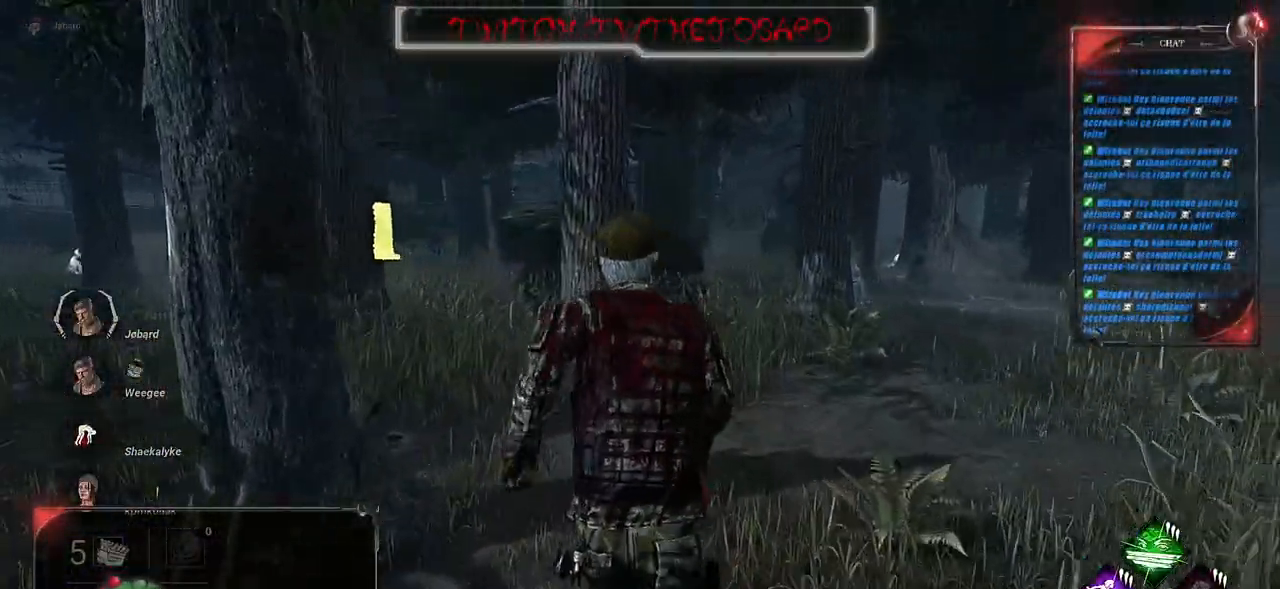
{"keys": ["shift", "z"], "mouse": [], "events": []}
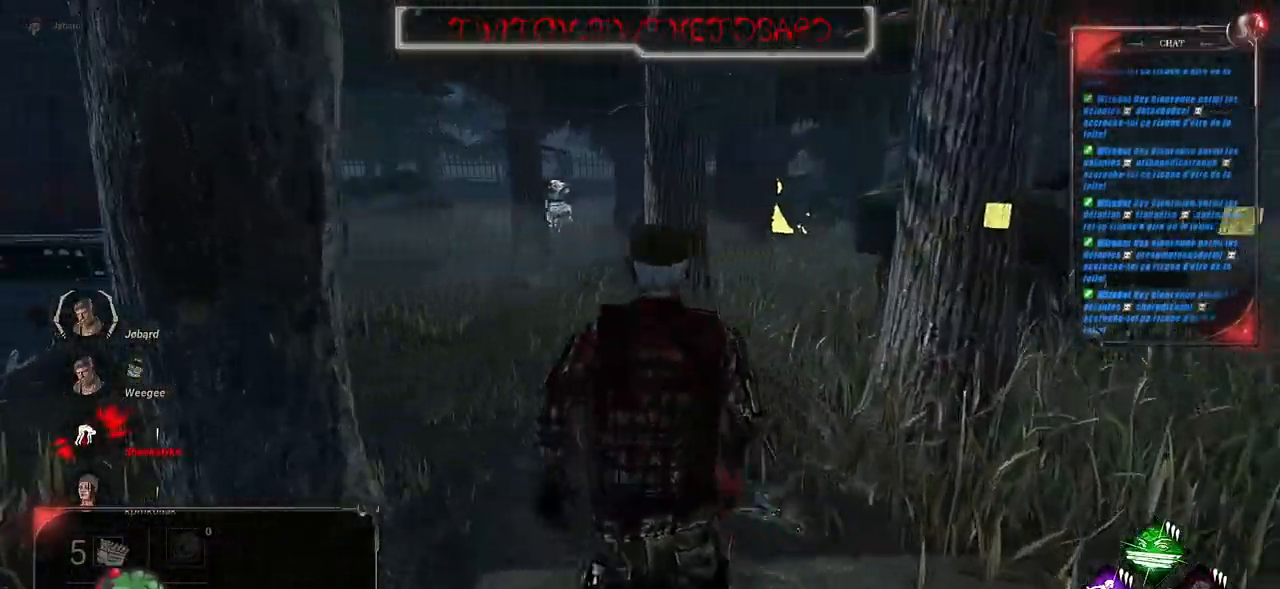
{"keys": ["shift", "z"], "mouse": [], "events": []}
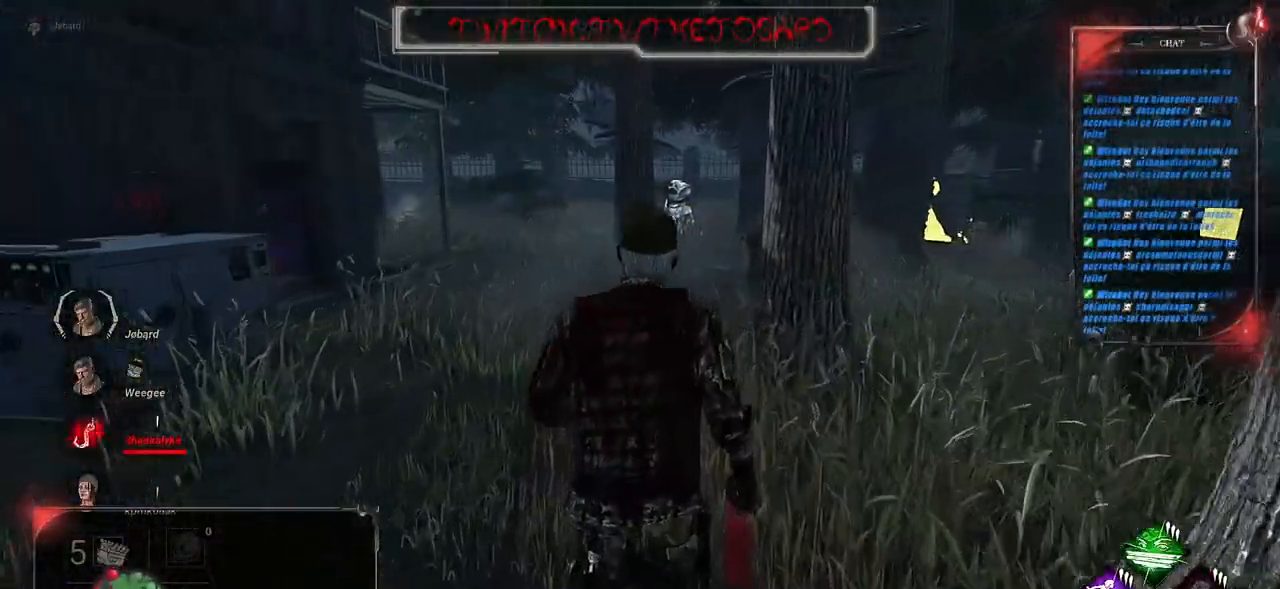
{"keys": ["shift", "z"], "mouse": [], "events": []}
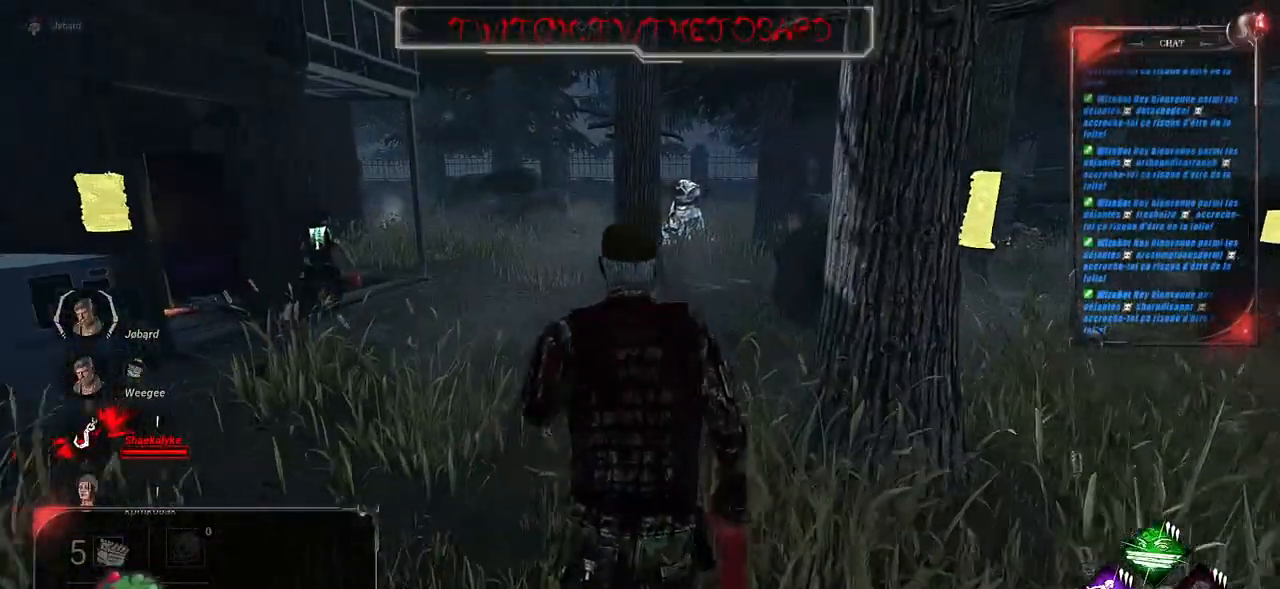
{"keys": ["shift", "z"], "mouse": [], "events": []}
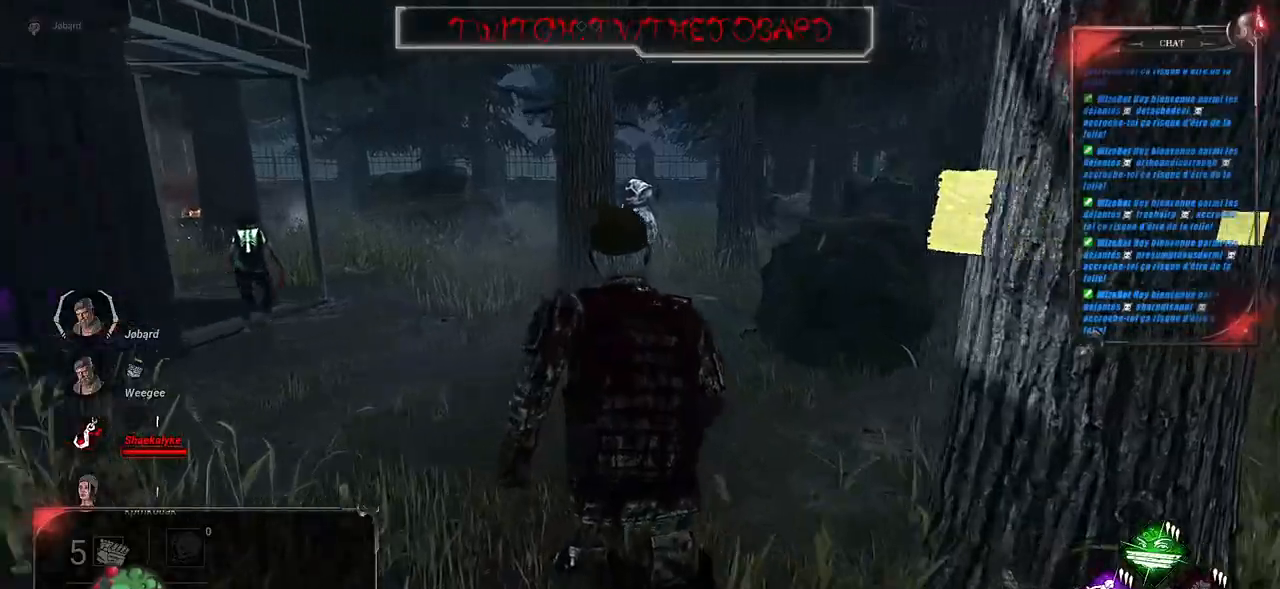
{"keys": ["q", "shift", "z"], "mouse": [], "events": [[450, "q", "down"]]}
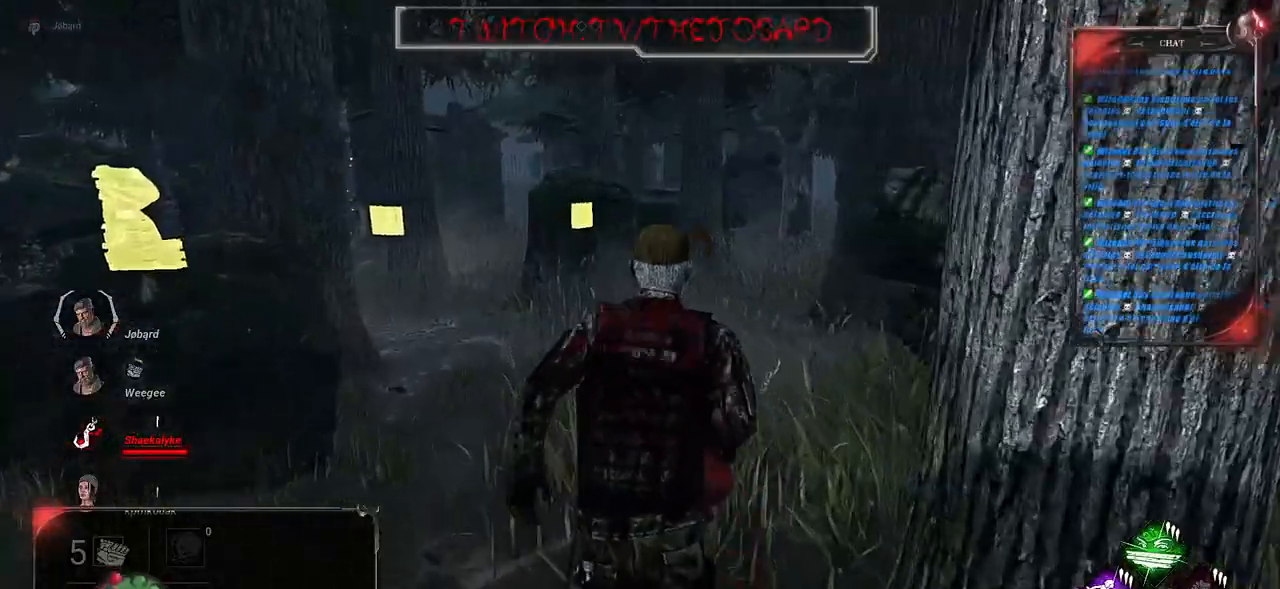
{"keys": ["shift", "z"], "mouse": [], "events": [[200, "q", "up"]]}
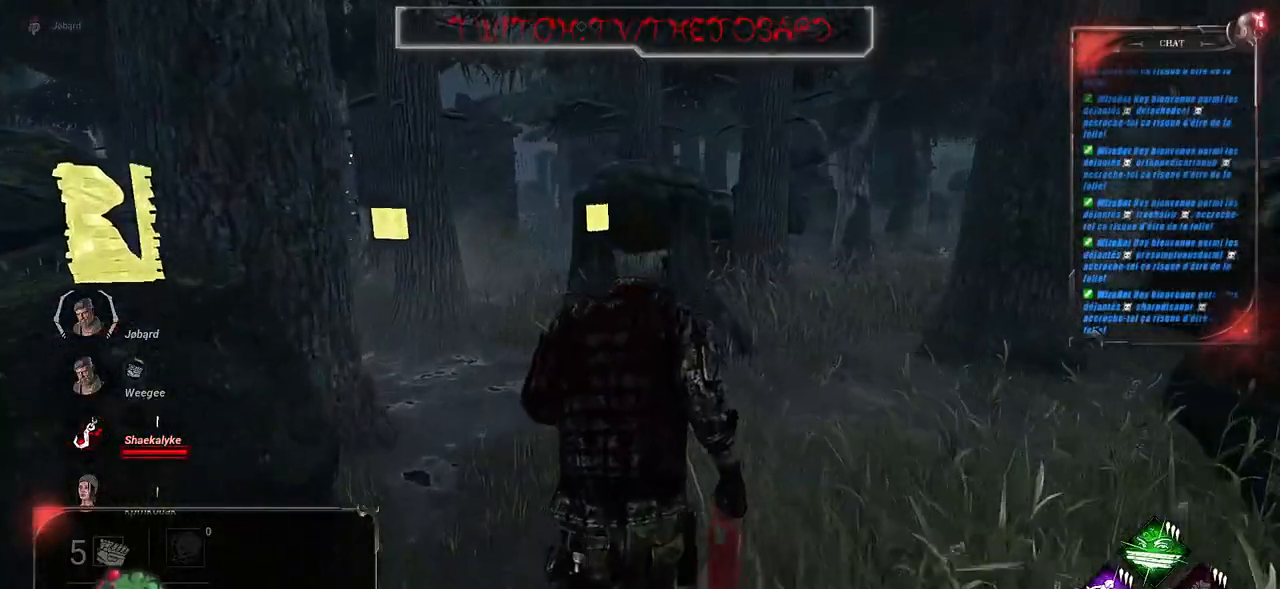
{"keys": ["shift", "z"], "mouse": [], "events": [[67, "q", "down"], [300, "q", "up"]]}
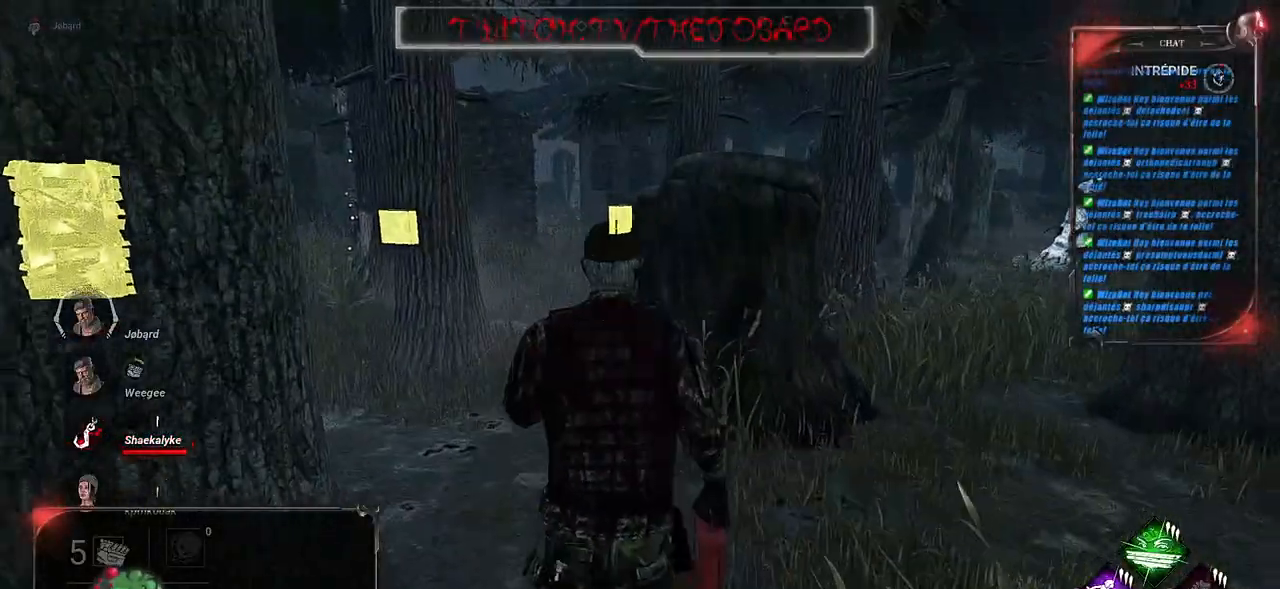
{"keys": ["q", "shift", "z"], "mouse": [], "events": [[334, "q", "down"]]}
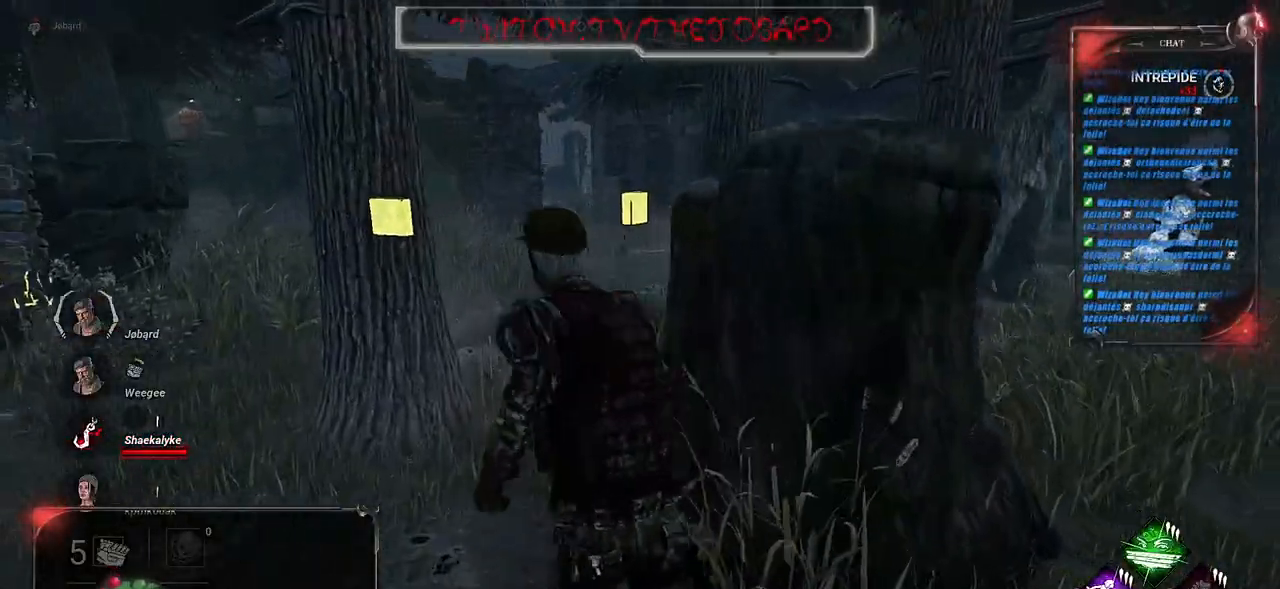
{"keys": ["shift", "z"], "mouse": [], "events": [[167, "q", "up"]]}
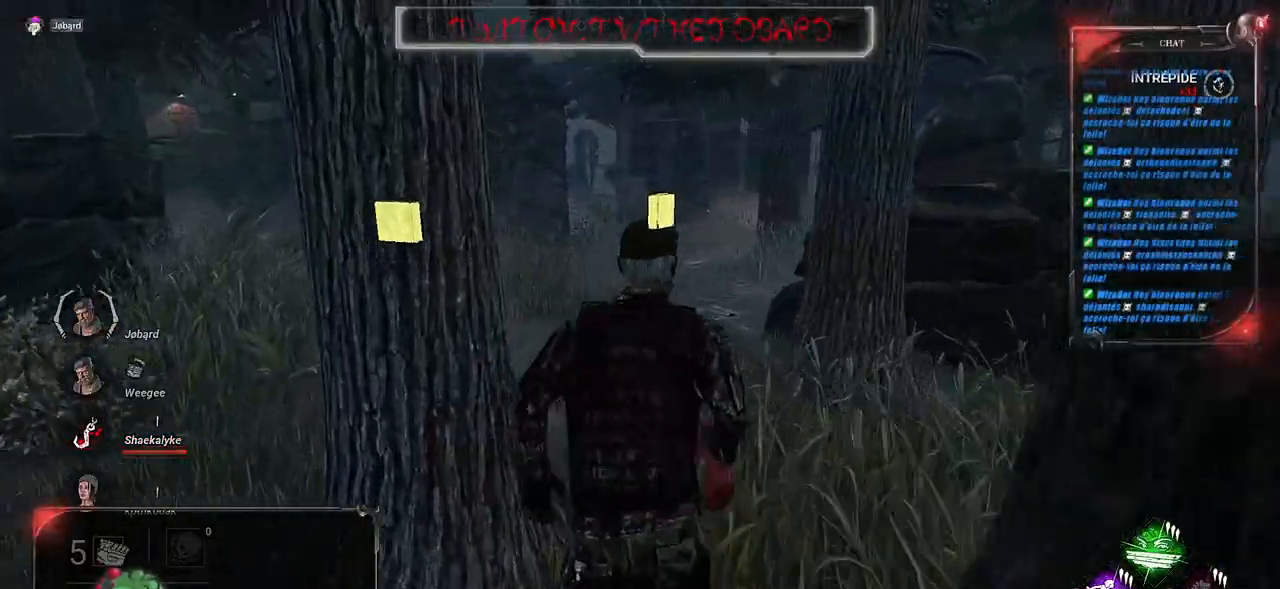
{"keys": ["shift", "z"], "mouse": [], "events": []}
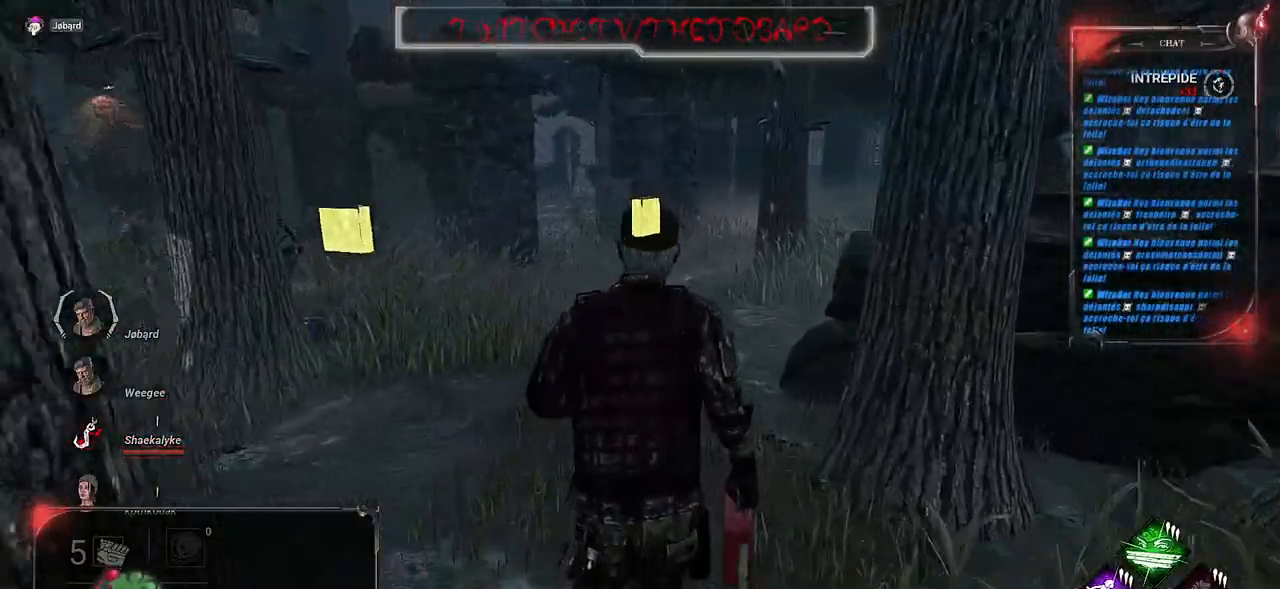
{"keys": ["shift", "z"], "mouse": [], "events": []}
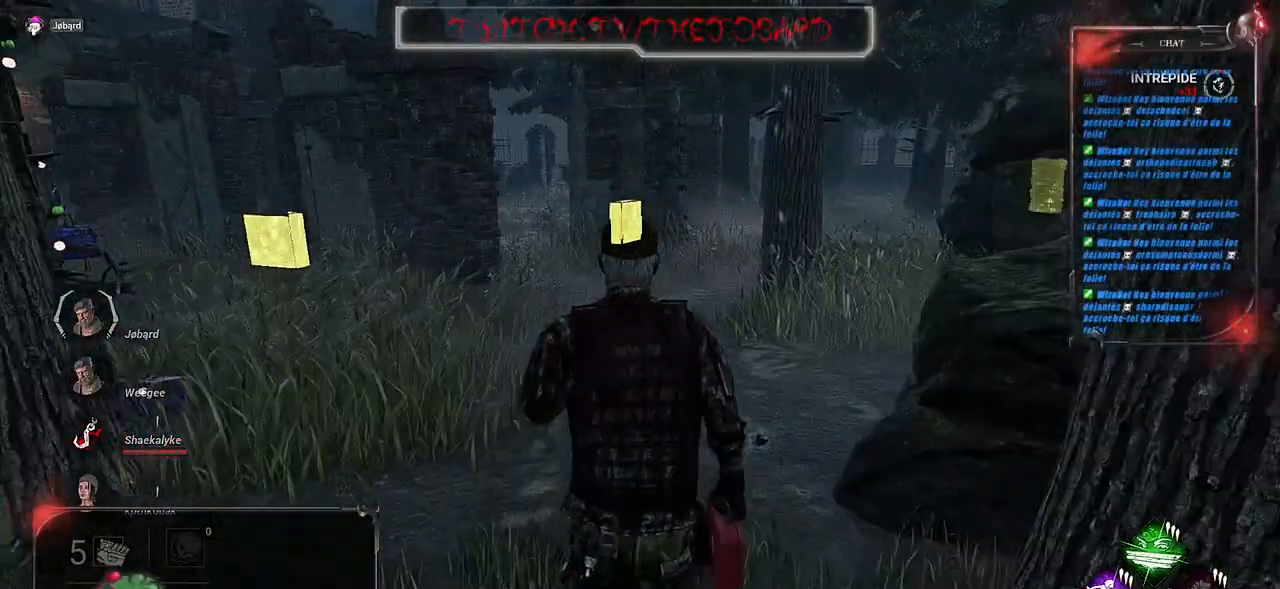
{"keys": ["shift", "z"], "mouse": [], "events": []}
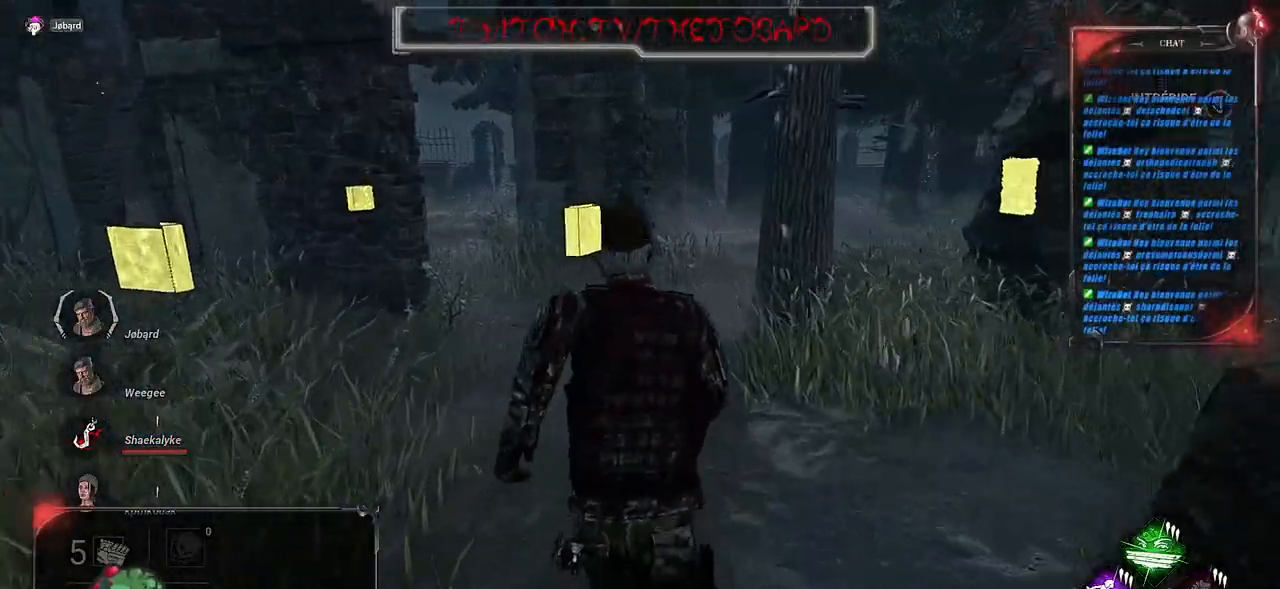
{"keys": ["q", "shift", "z"], "mouse": [], "events": [[134, "q", "down"]]}
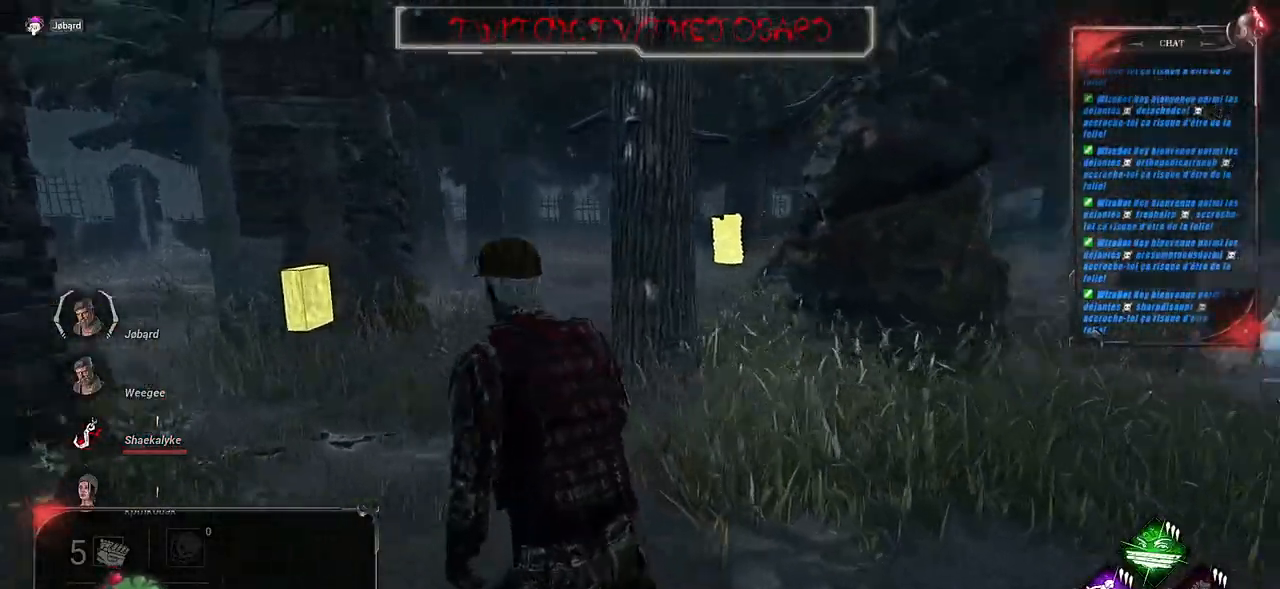
{"keys": ["q", "shift", "z"], "mouse": [], "events": []}
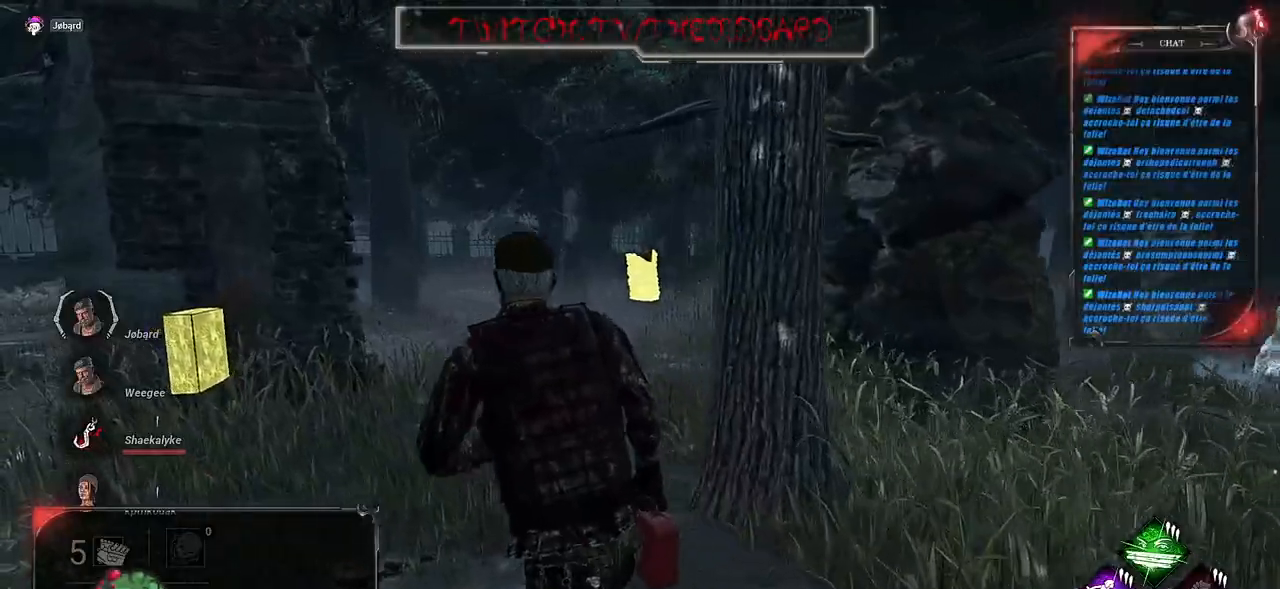
{"keys": ["shift", "z"], "mouse": [], "events": [[50, "q", "up"]]}
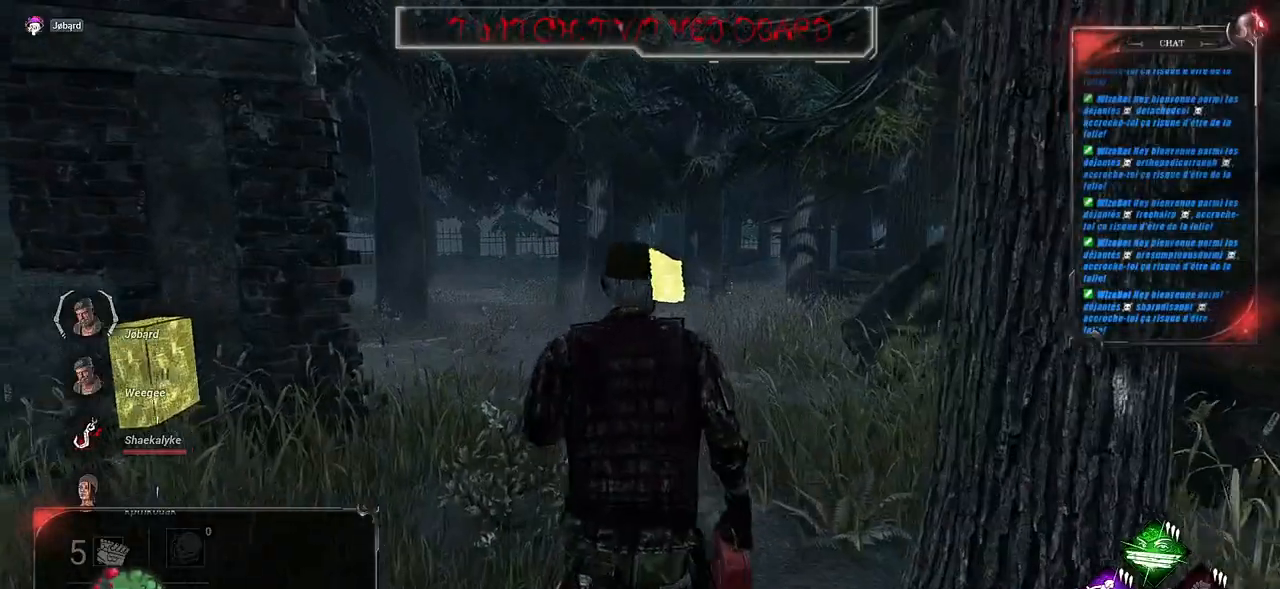
{"keys": ["shift", "z"], "mouse": [], "events": []}
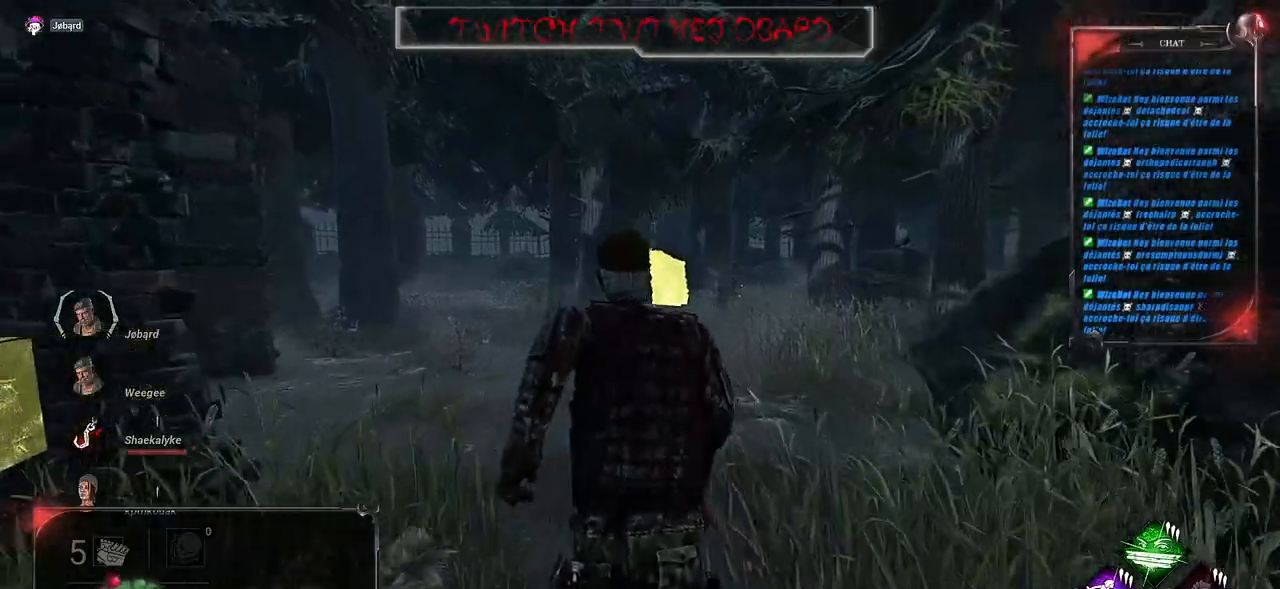
{"keys": ["shift", "z"], "mouse": [], "events": []}
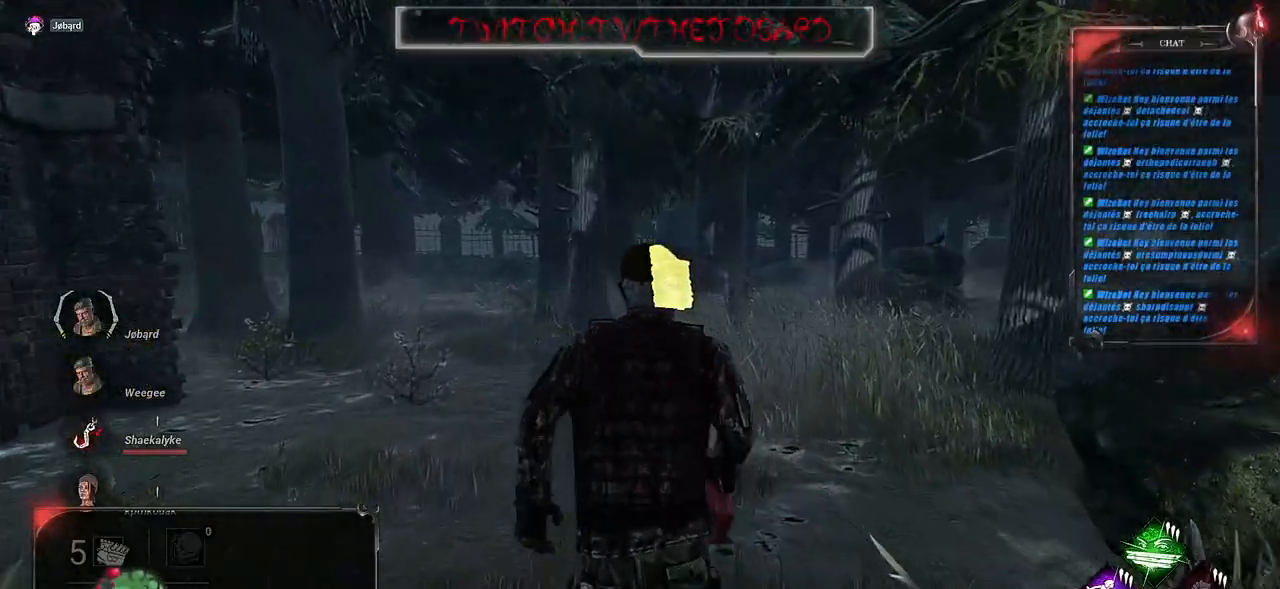
{"keys": ["shift", "z"], "mouse": [], "events": []}
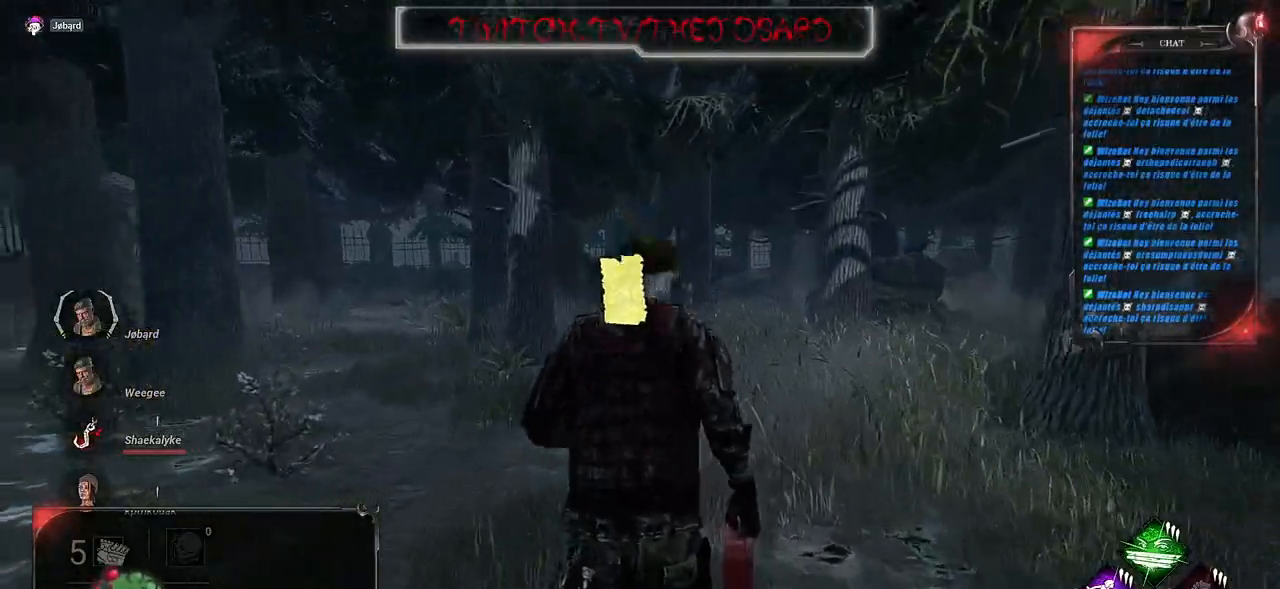
{"keys": ["shift", "z"], "mouse": [], "events": []}
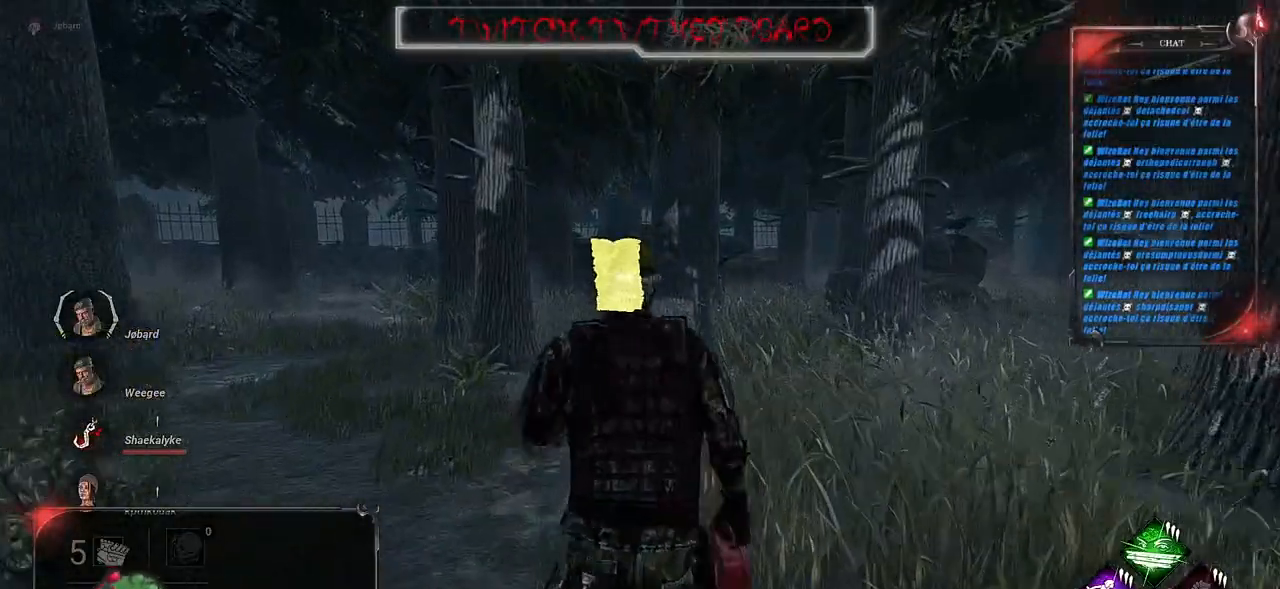
{"keys": ["shift", "z"], "mouse": [], "events": []}